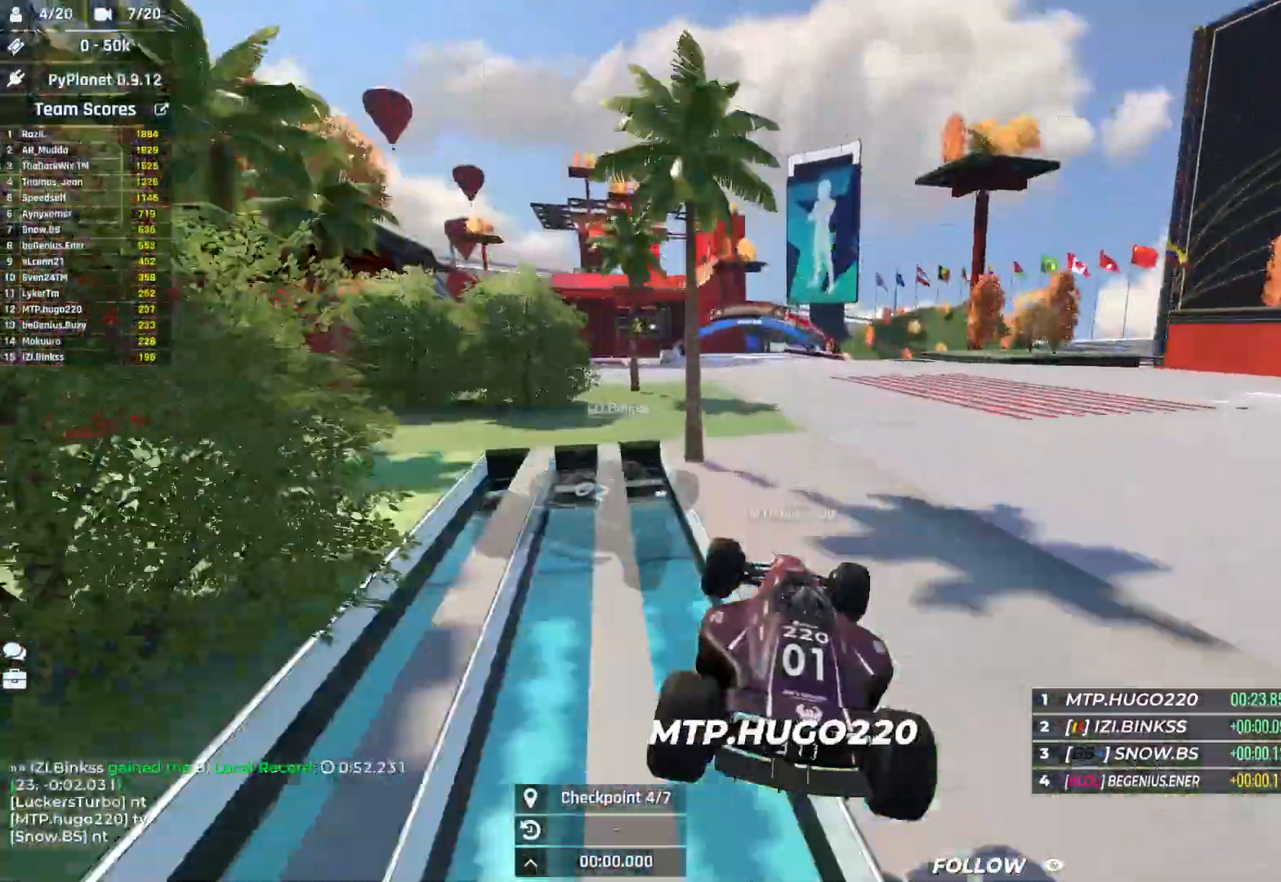
Gameplay with keyboard; each line is a JSON object with the keys held at the frame after it. "events" lists presses ("down") and releases ("up") of "down", "left", "right" and "up" between this image and that frame as [ms after this image, input, new state], when the widget could be followed in between. No other keys are recorded. Mouse input is not recorded.
{"keys": ["left", "up"], "events": [[233, "left", "down"], [383, "left", "up"], [417, "left", "down"]]}
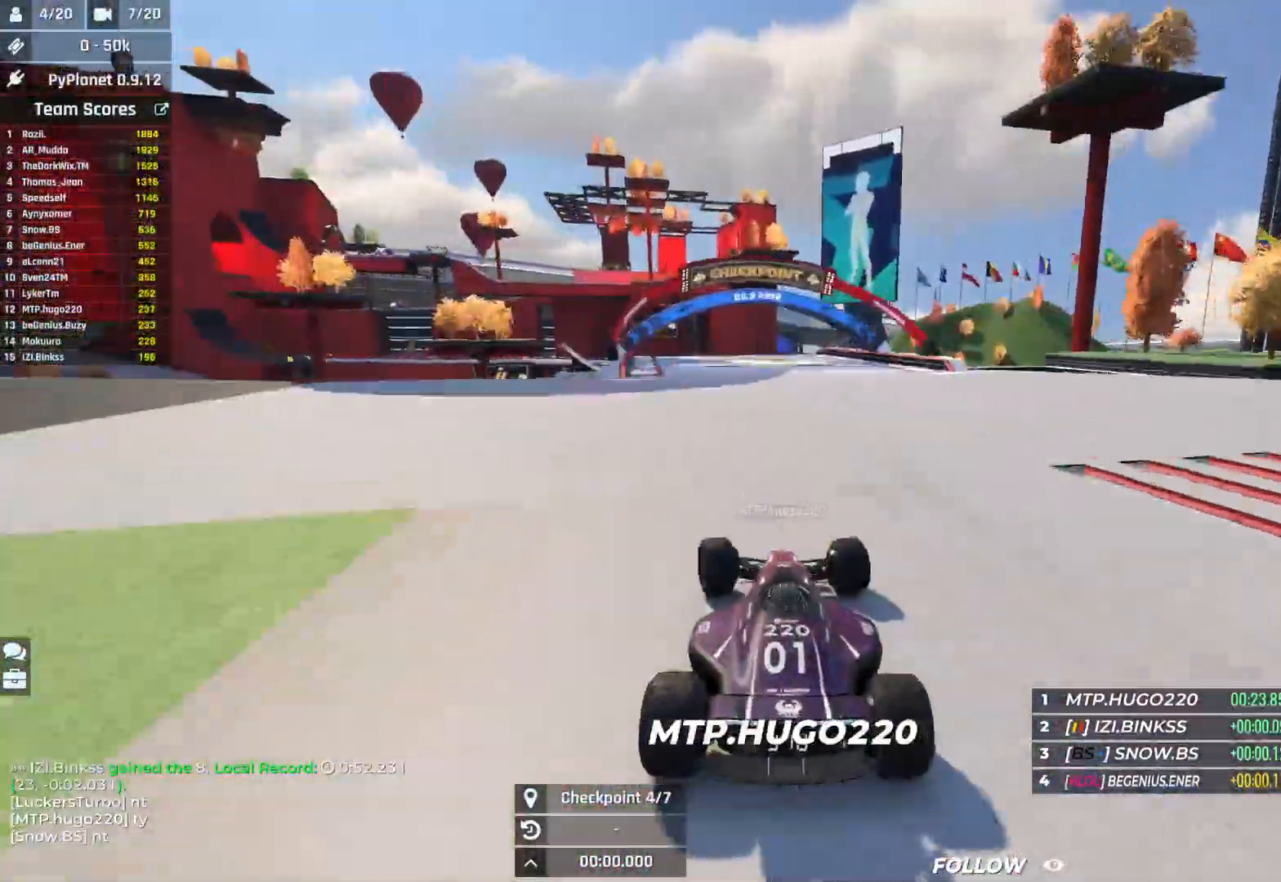
{"keys": ["right", "up"], "events": [[133, "left", "up"], [233, "right", "down"]]}
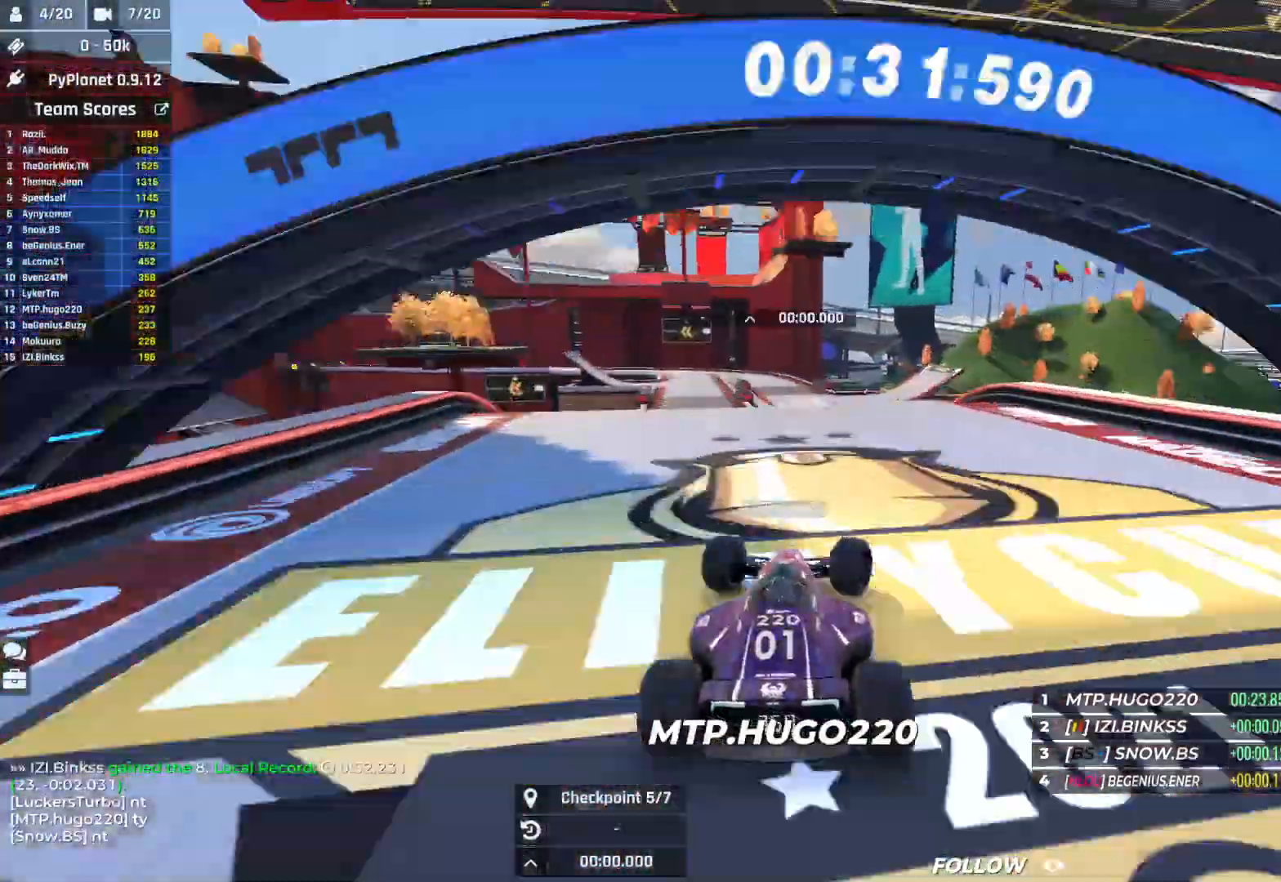
{"keys": ["up"], "events": [[67, "right", "up"], [83, "left", "down"], [183, "left", "up"]]}
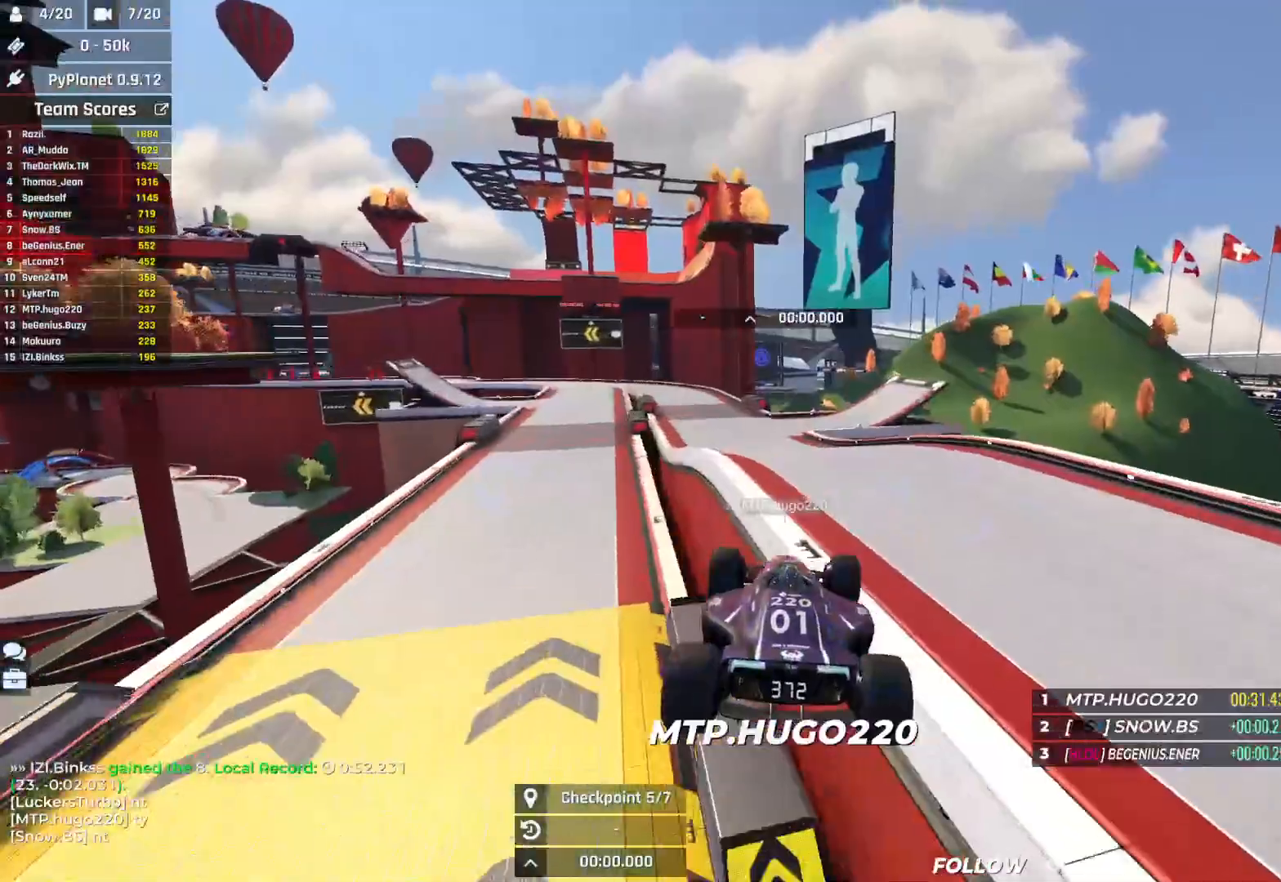
{"keys": ["up"], "events": []}
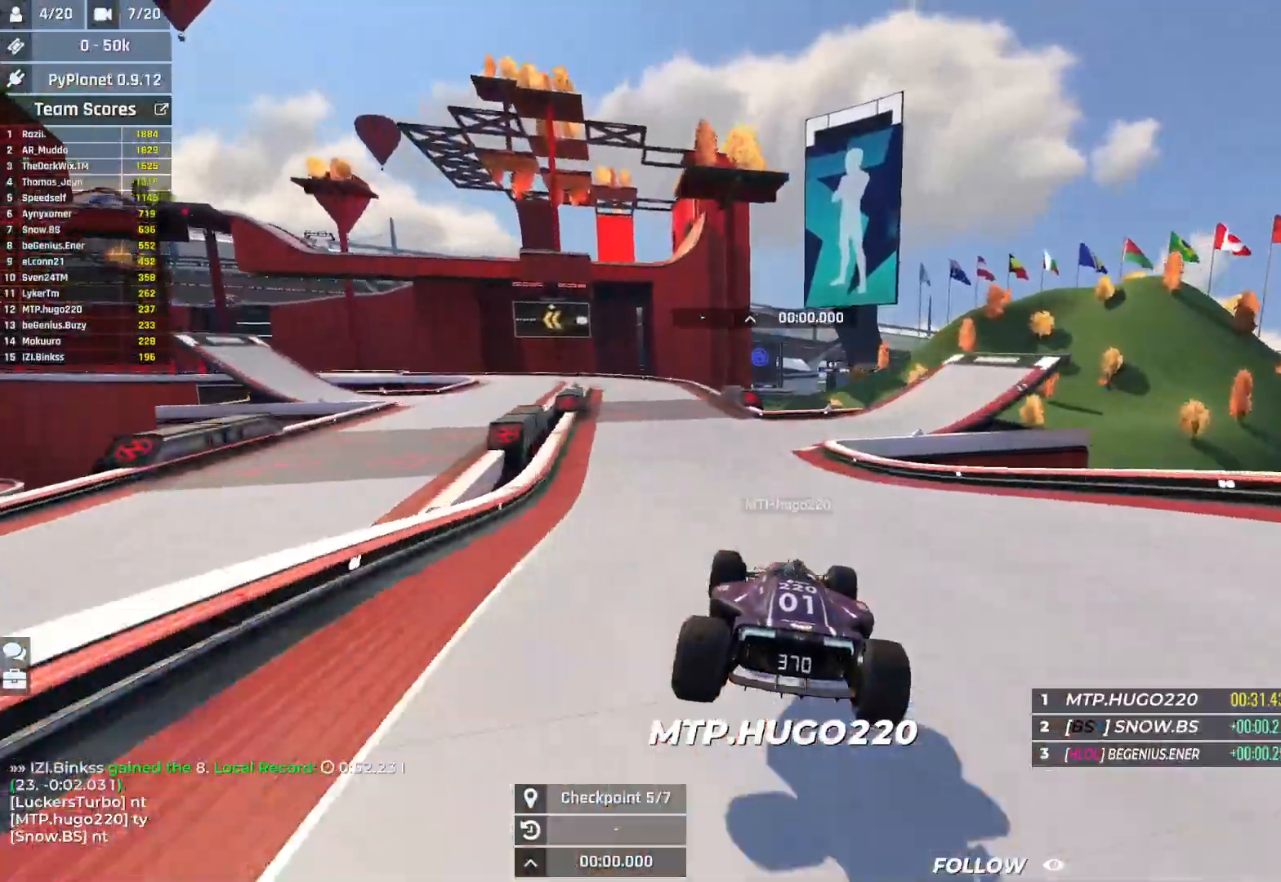
{"keys": ["left", "up"], "events": [[150, "left", "down"]]}
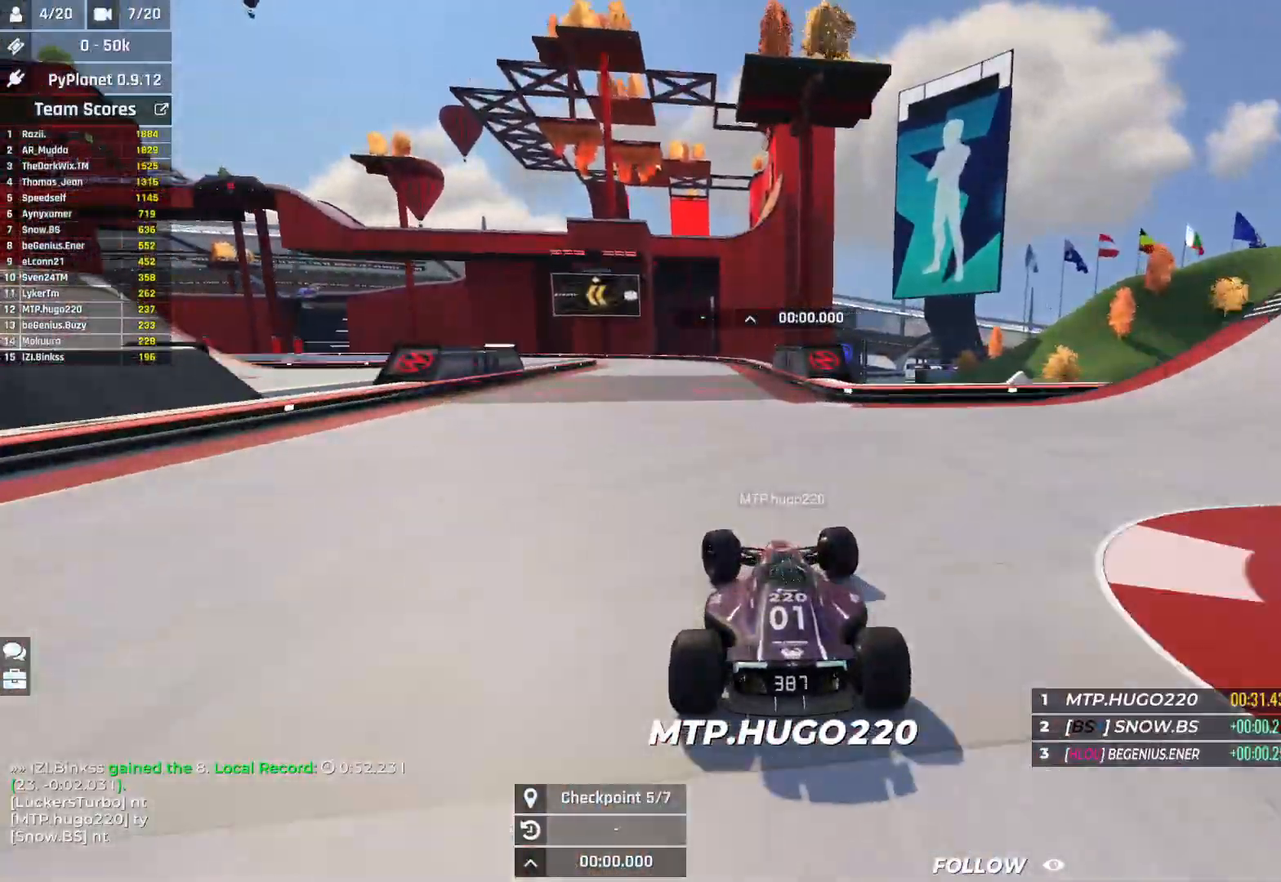
{"keys": ["left", "up"], "events": [[167, "left", "up"], [250, "left", "down"], [417, "left", "up"], [483, "left", "down"]]}
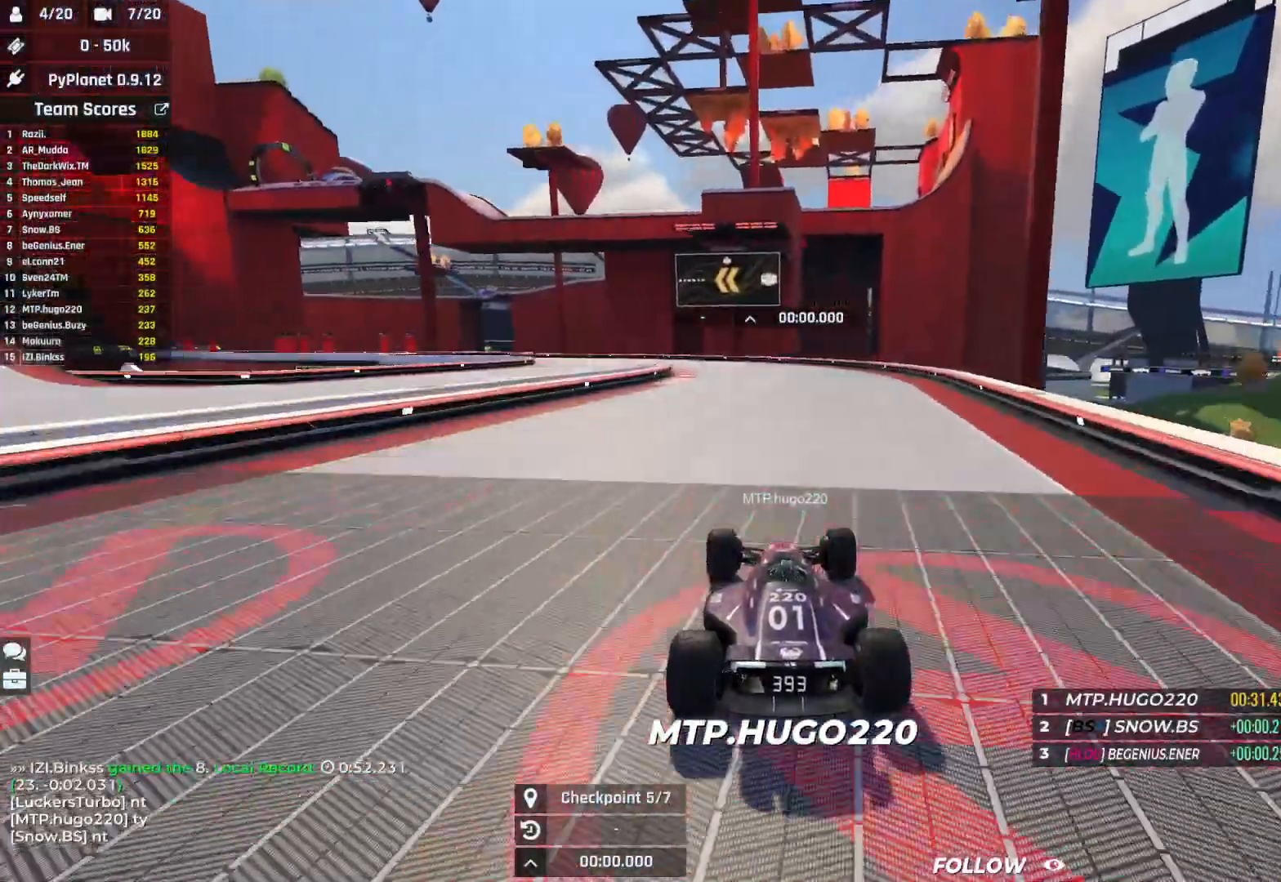
{"keys": ["left"], "events": [[383, "up", "up"]]}
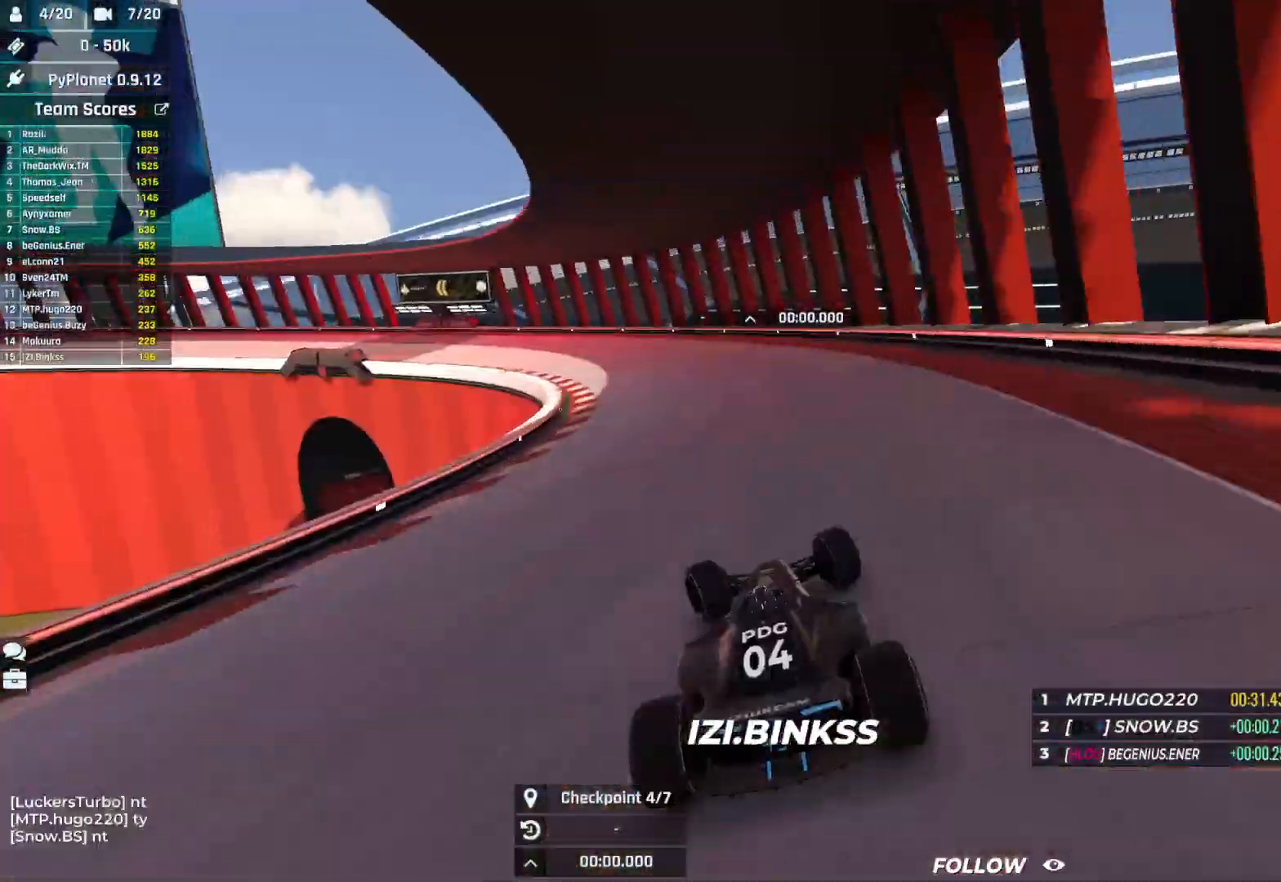
{"keys": ["left", "up"], "events": [[50, "up", "down"]]}
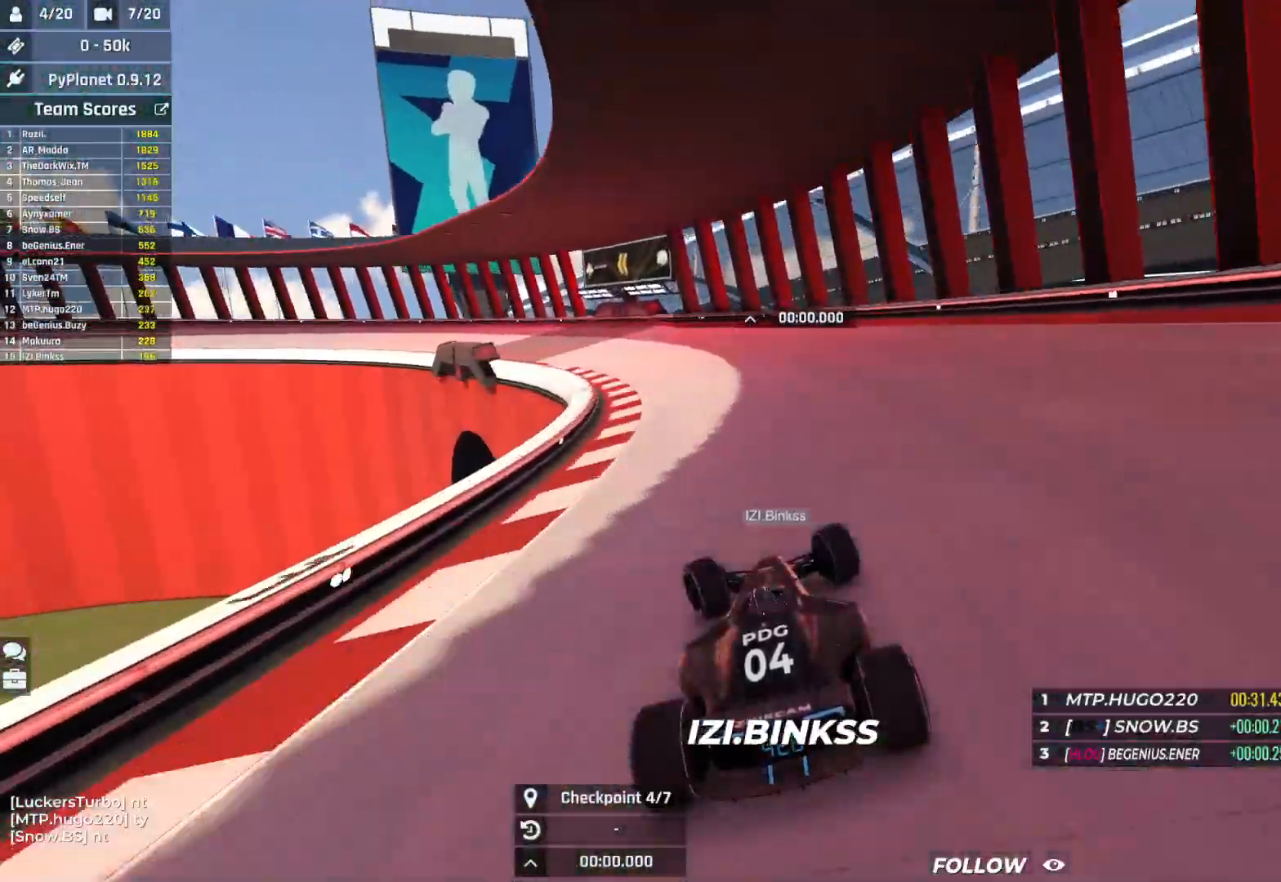
{"keys": ["up"], "events": [[167, "left", "up"], [333, "left", "down"], [483, "left", "up"]]}
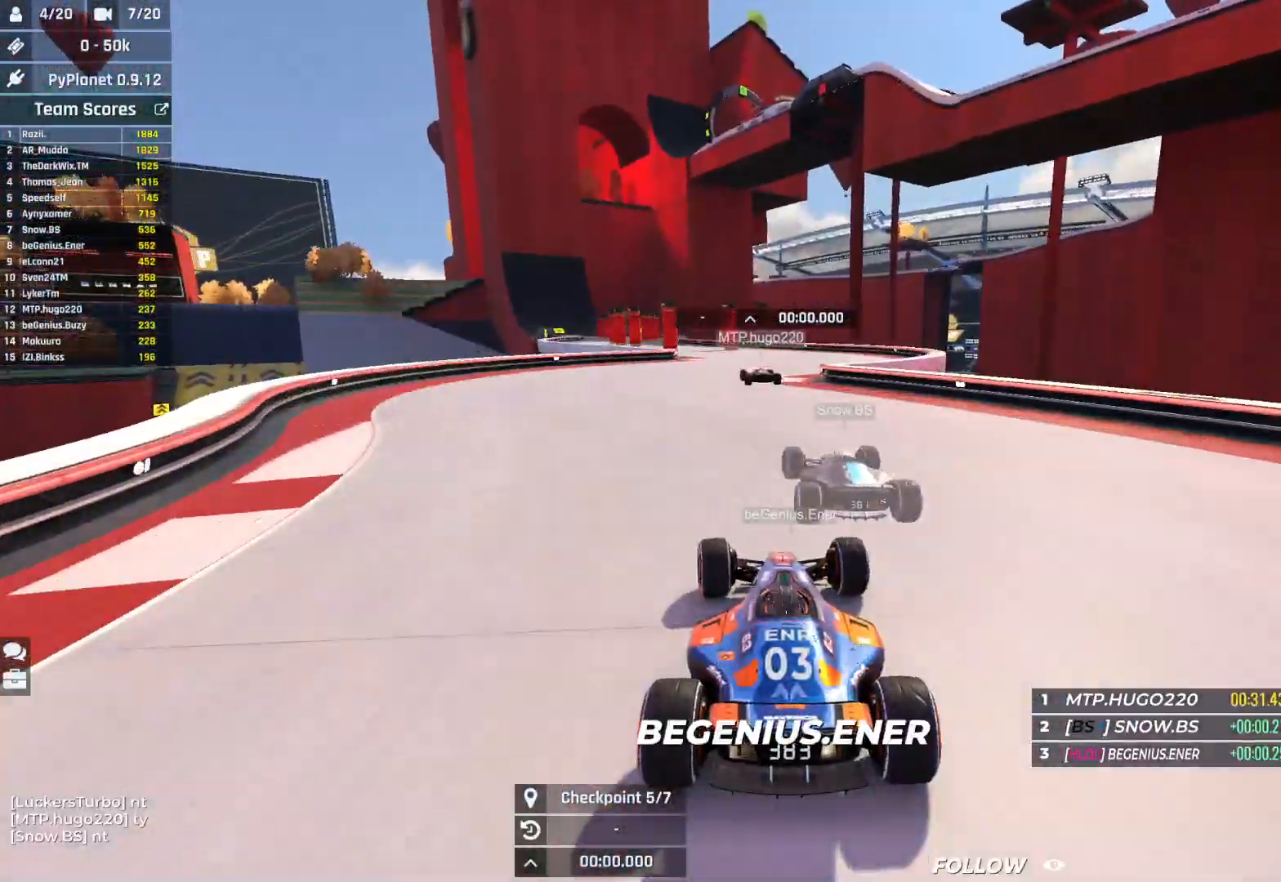
{"keys": ["left", "up"], "events": [[100, "left", "down"]]}
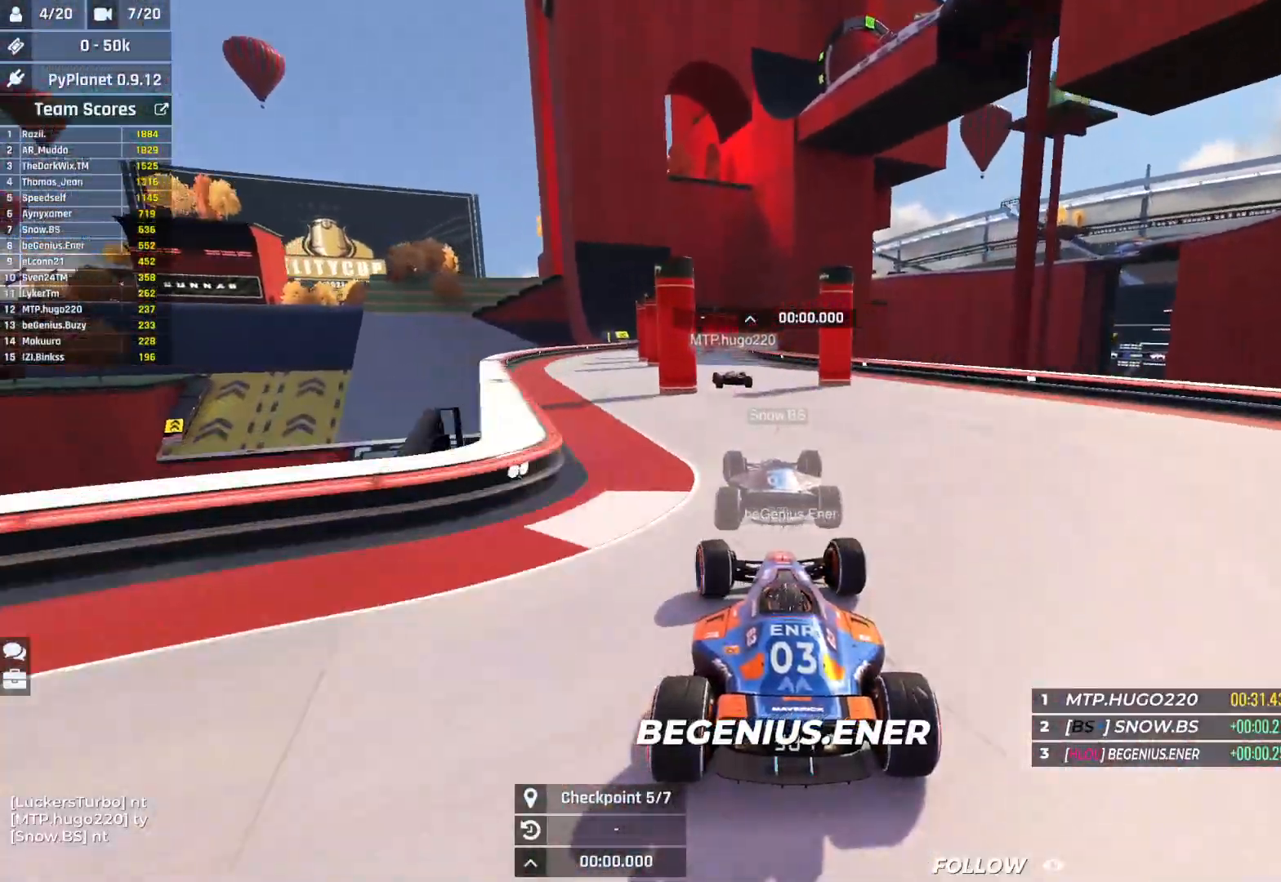
{"keys": ["up"], "events": [[250, "left", "up"]]}
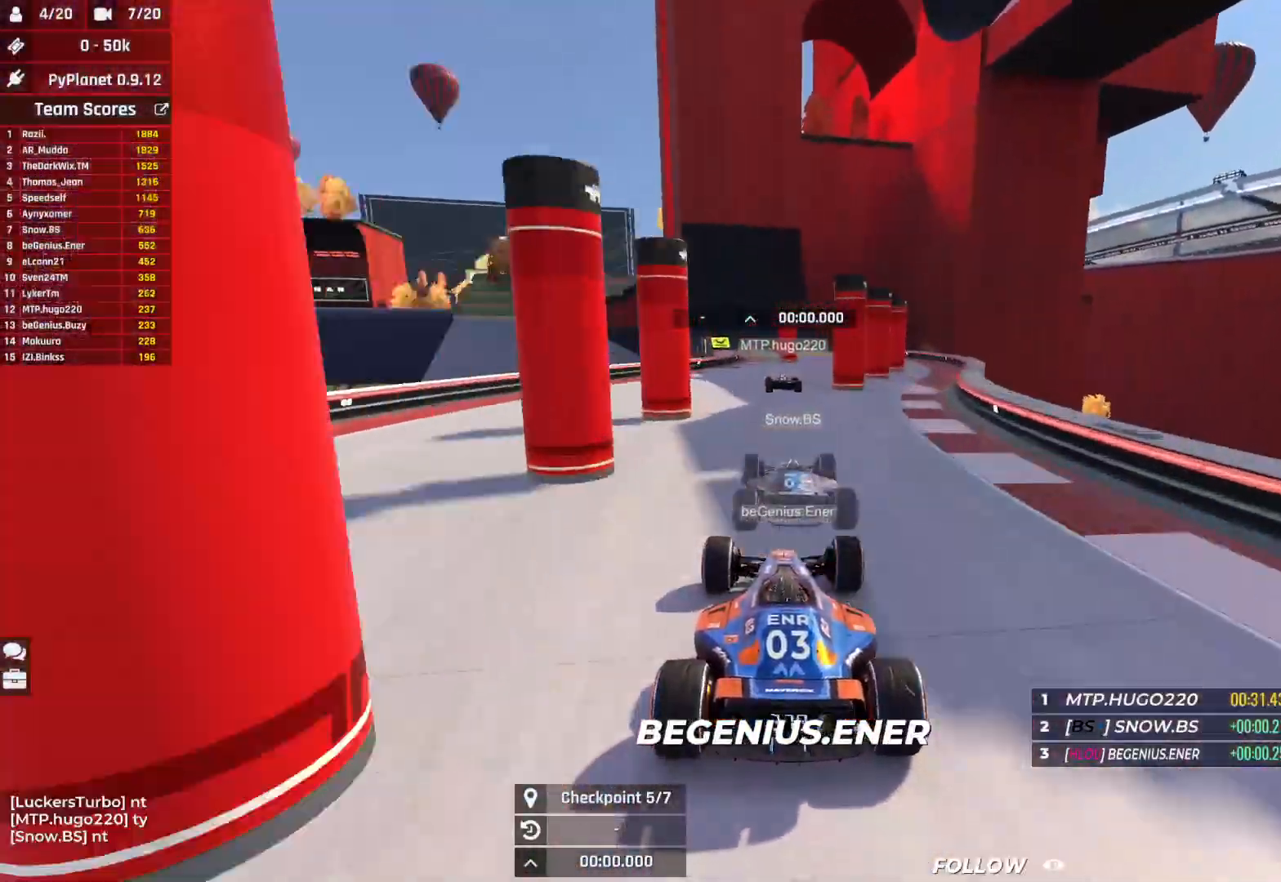
{"keys": ["left", "up"], "events": [[500, "left", "down"]]}
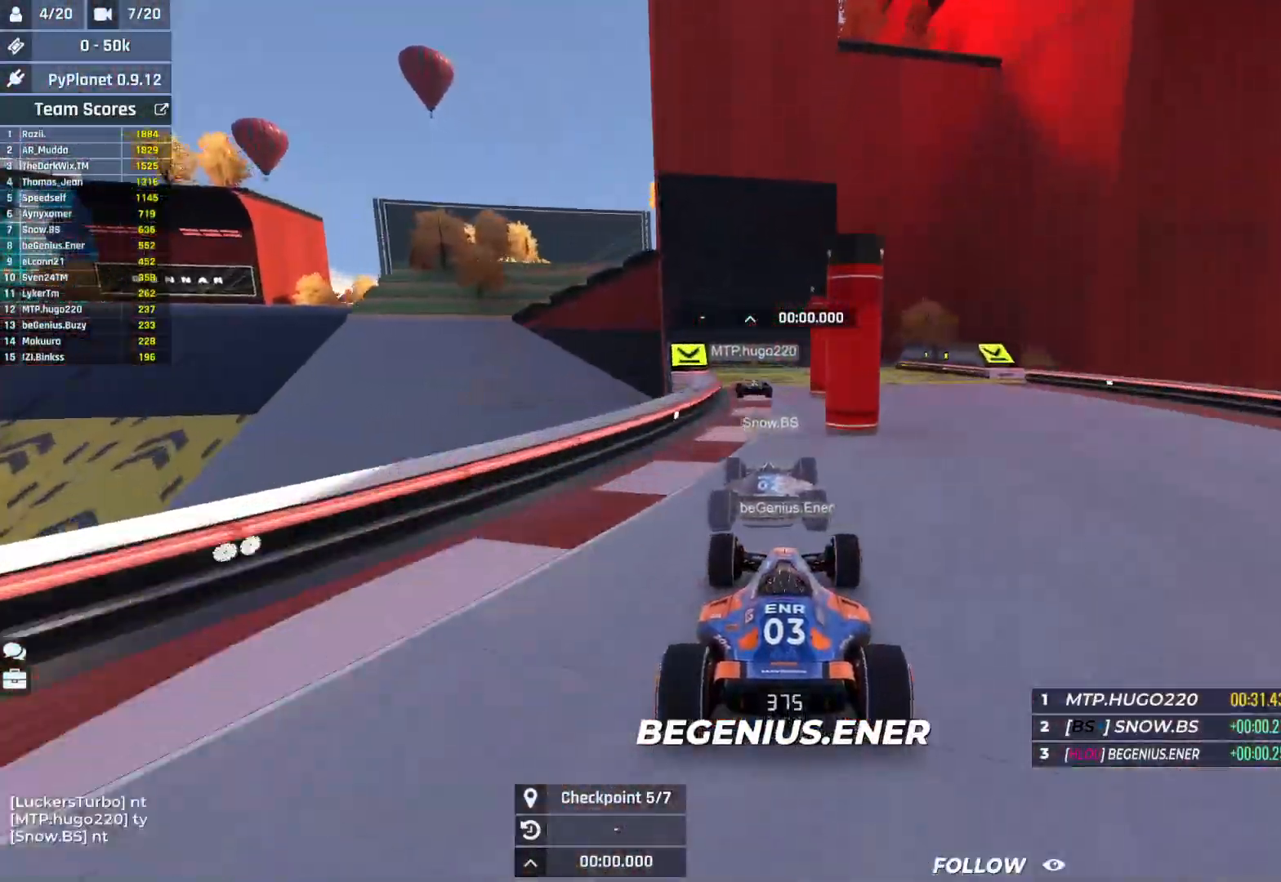
{"keys": ["up"], "events": [[400, "left", "up"]]}
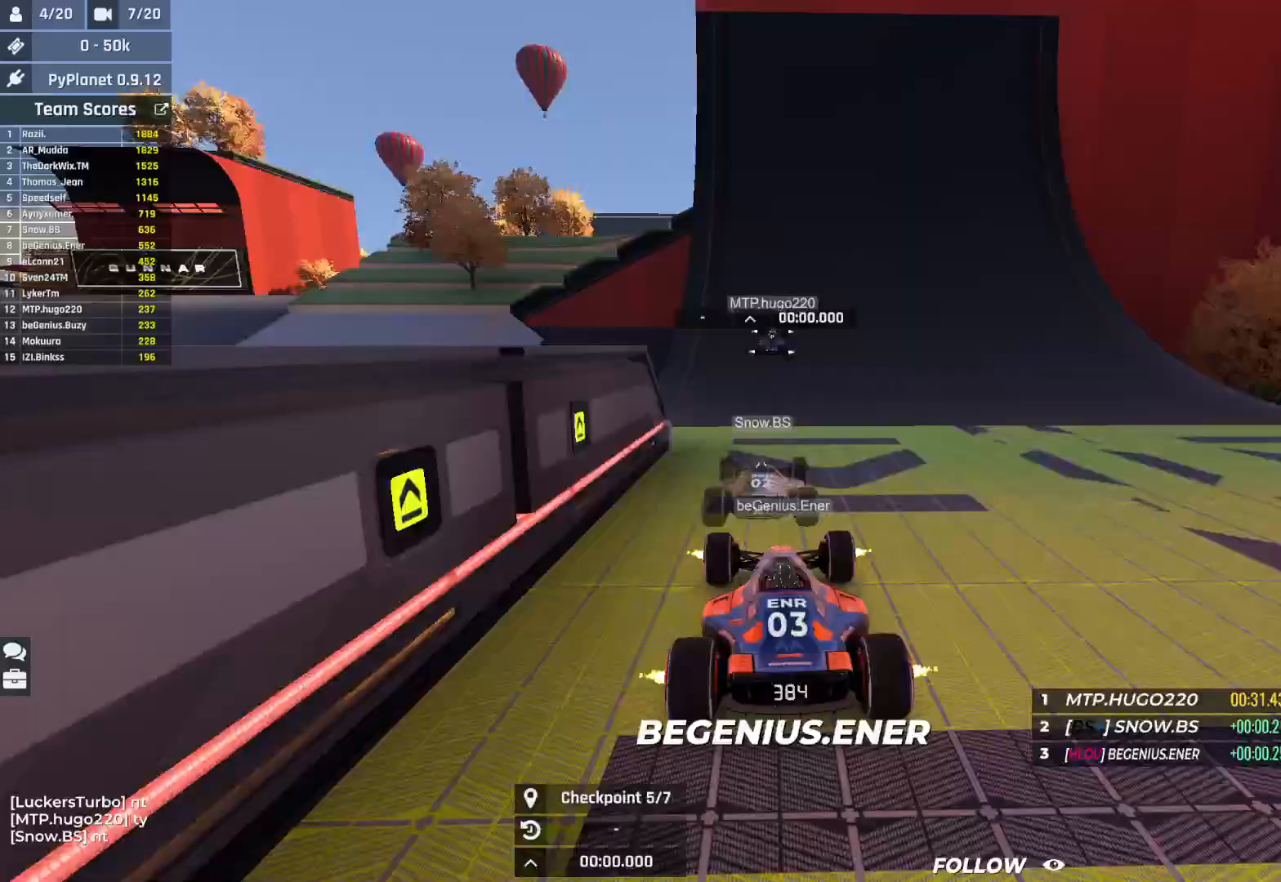
{"keys": ["down", "right", "up"], "events": [[50, "right", "down"], [317, "down", "down"]]}
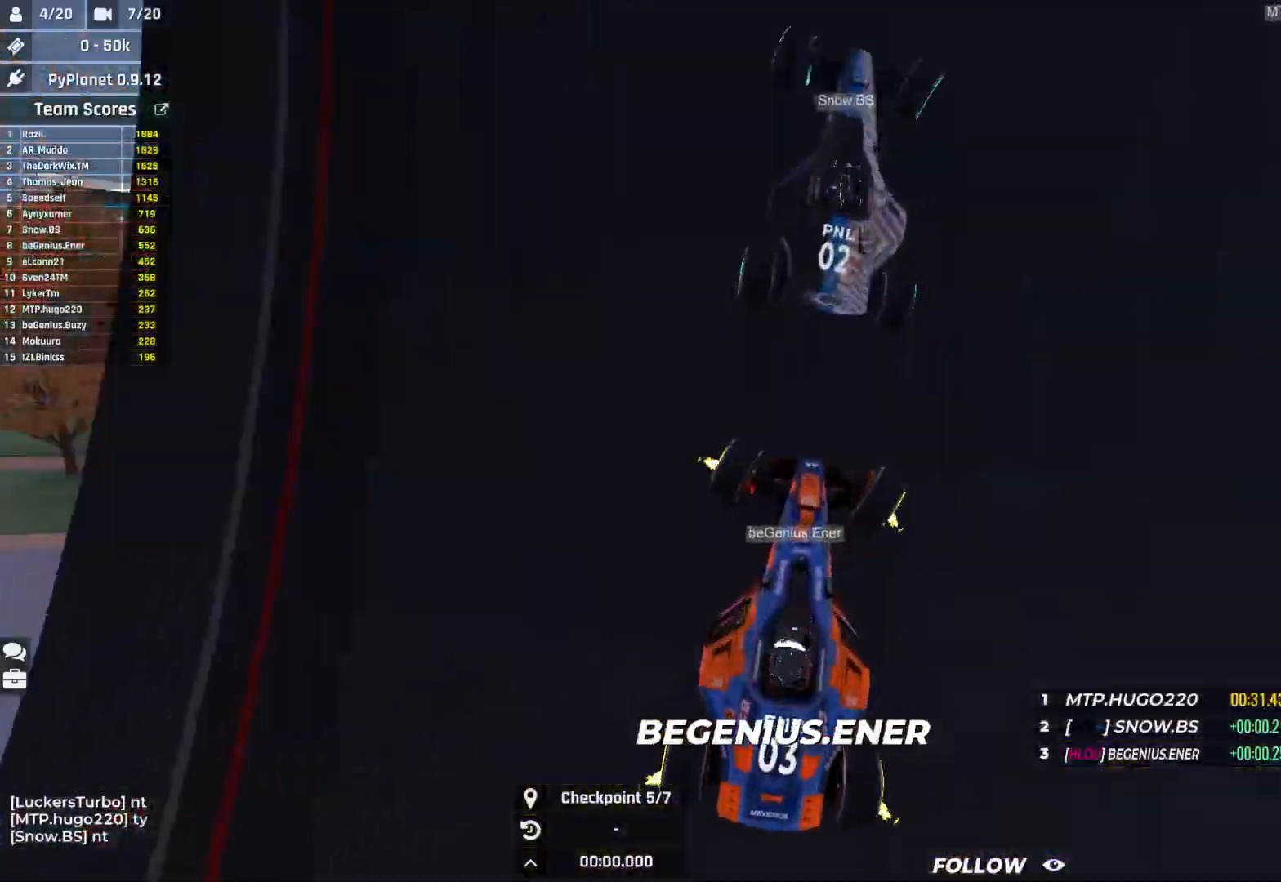
{"keys": ["down", "right", "up"], "events": []}
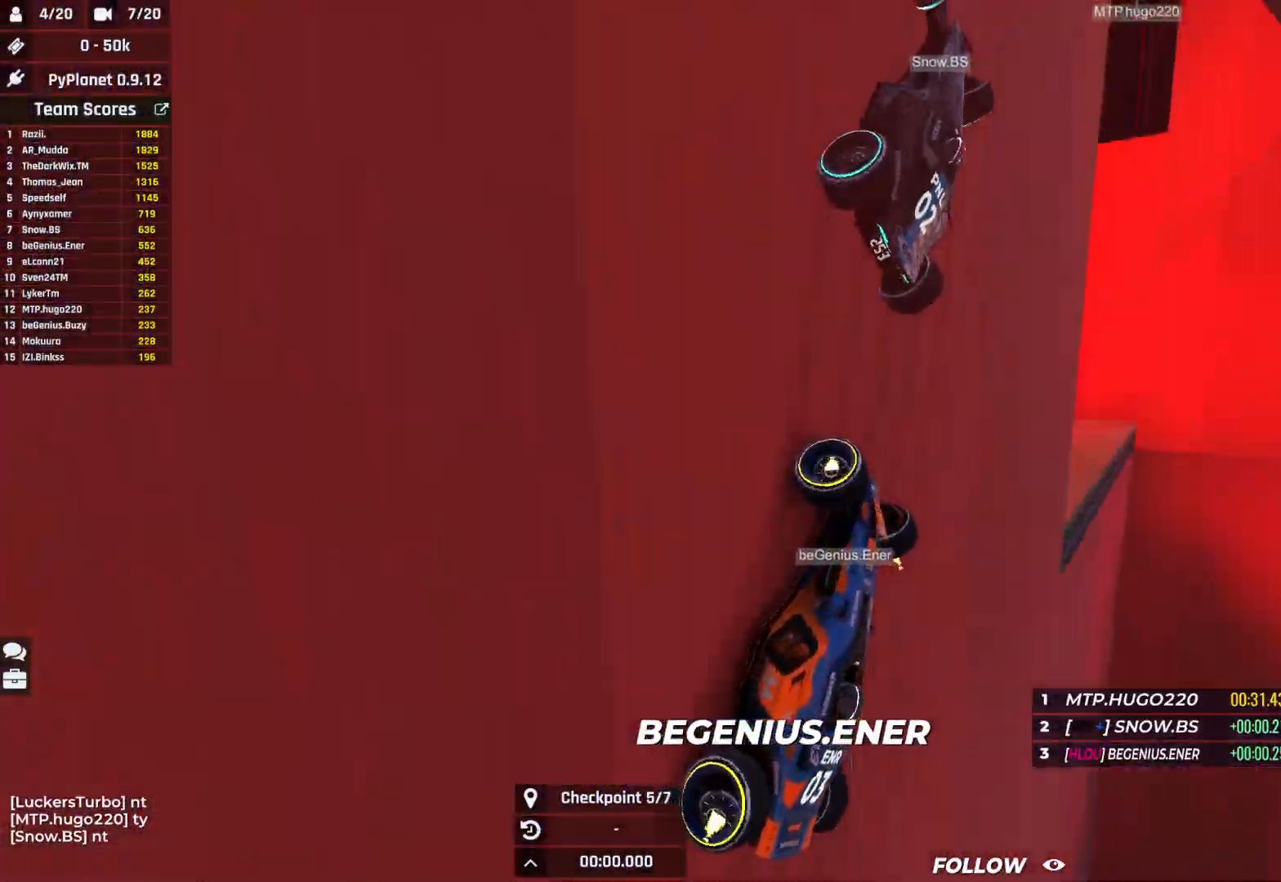
{"keys": ["right"], "events": [[267, "down", "up"], [467, "up", "up"]]}
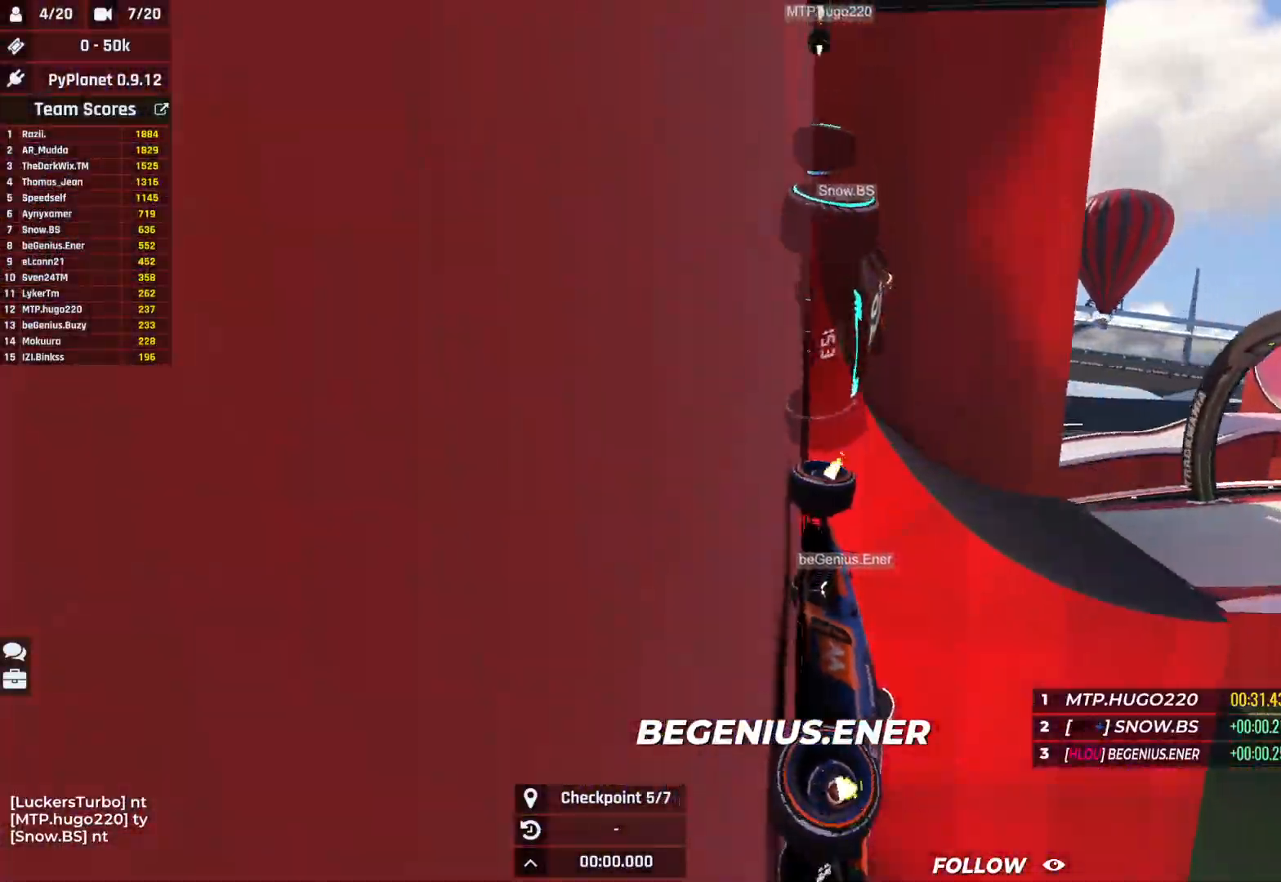
{"keys": ["right", "up"], "events": [[117, "up", "down"]]}
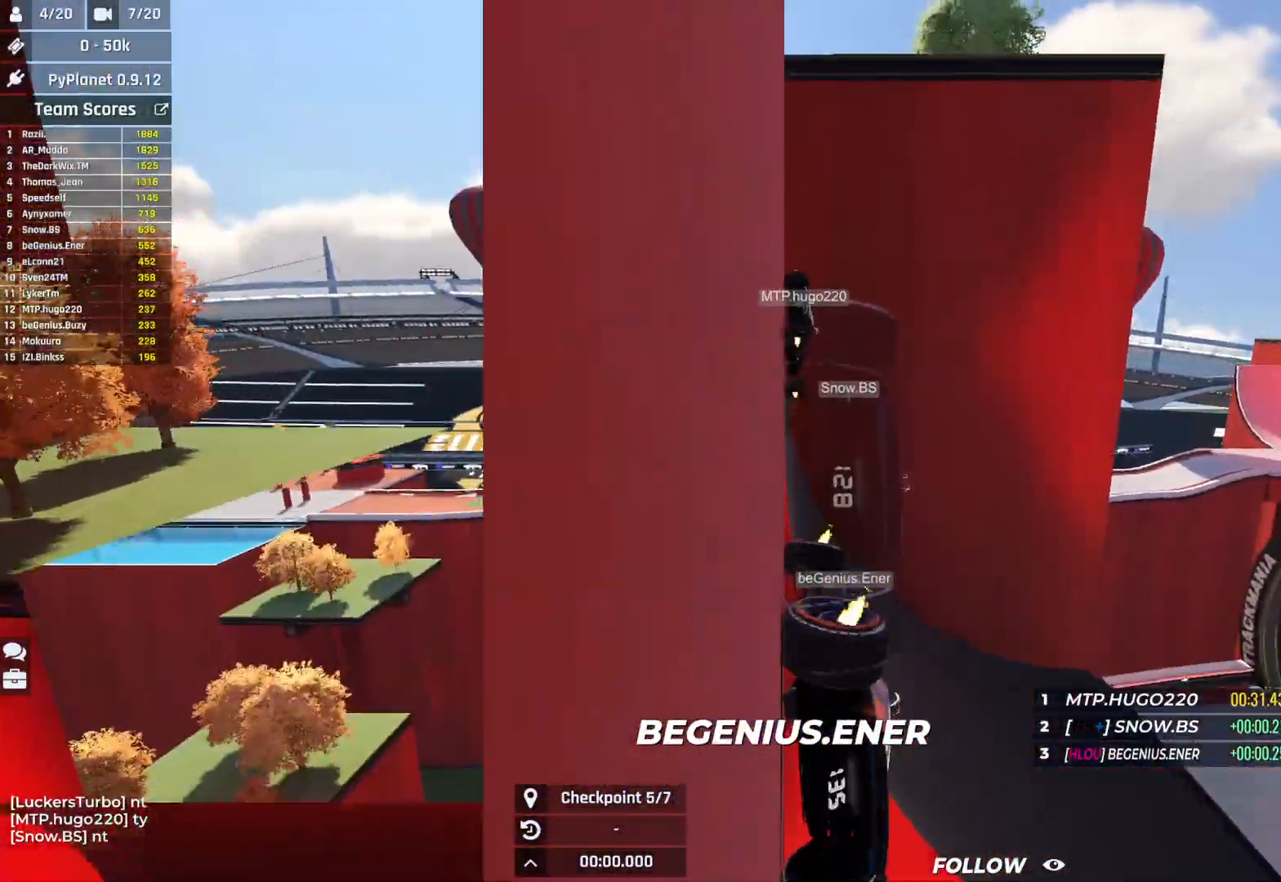
{"keys": ["right", "up"], "events": []}
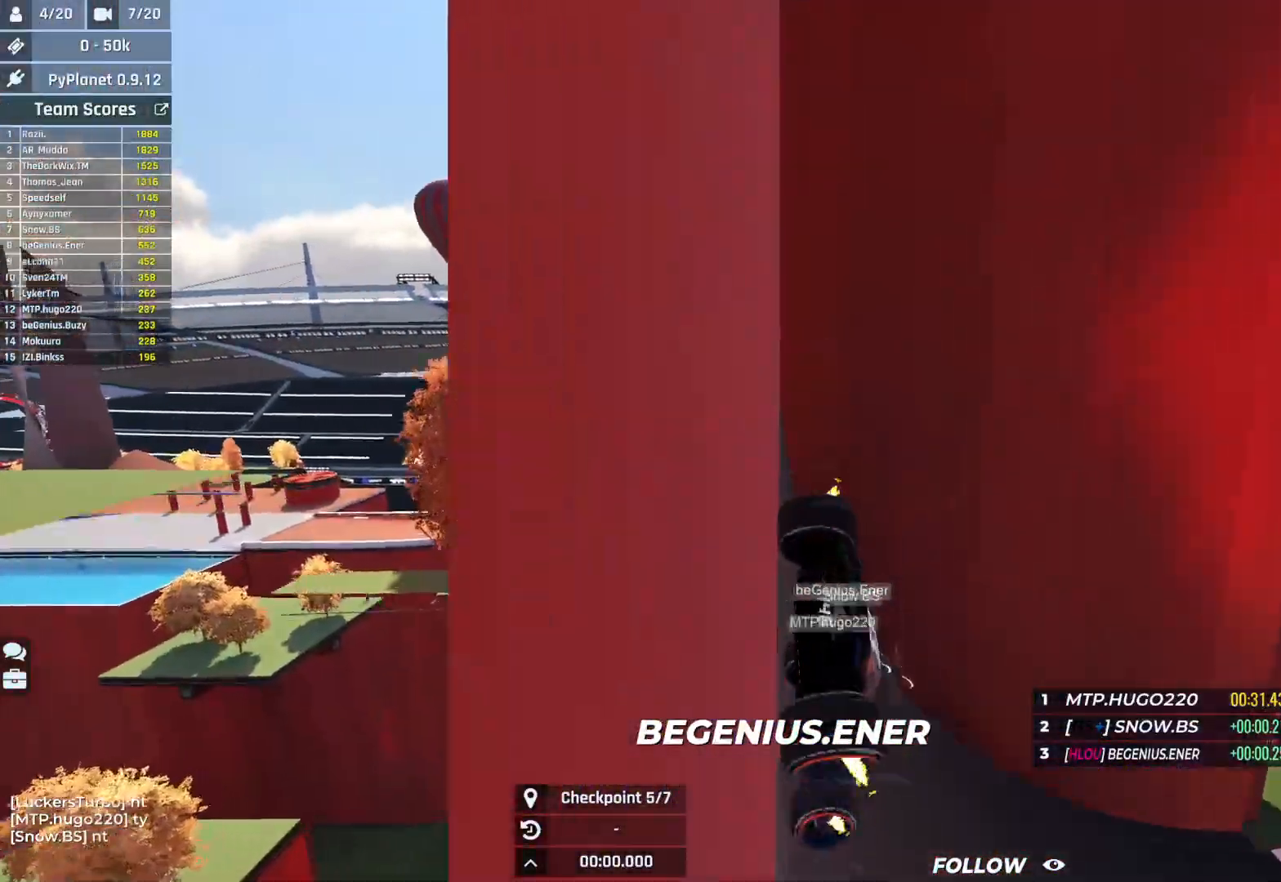
{"keys": ["right", "up"], "events": []}
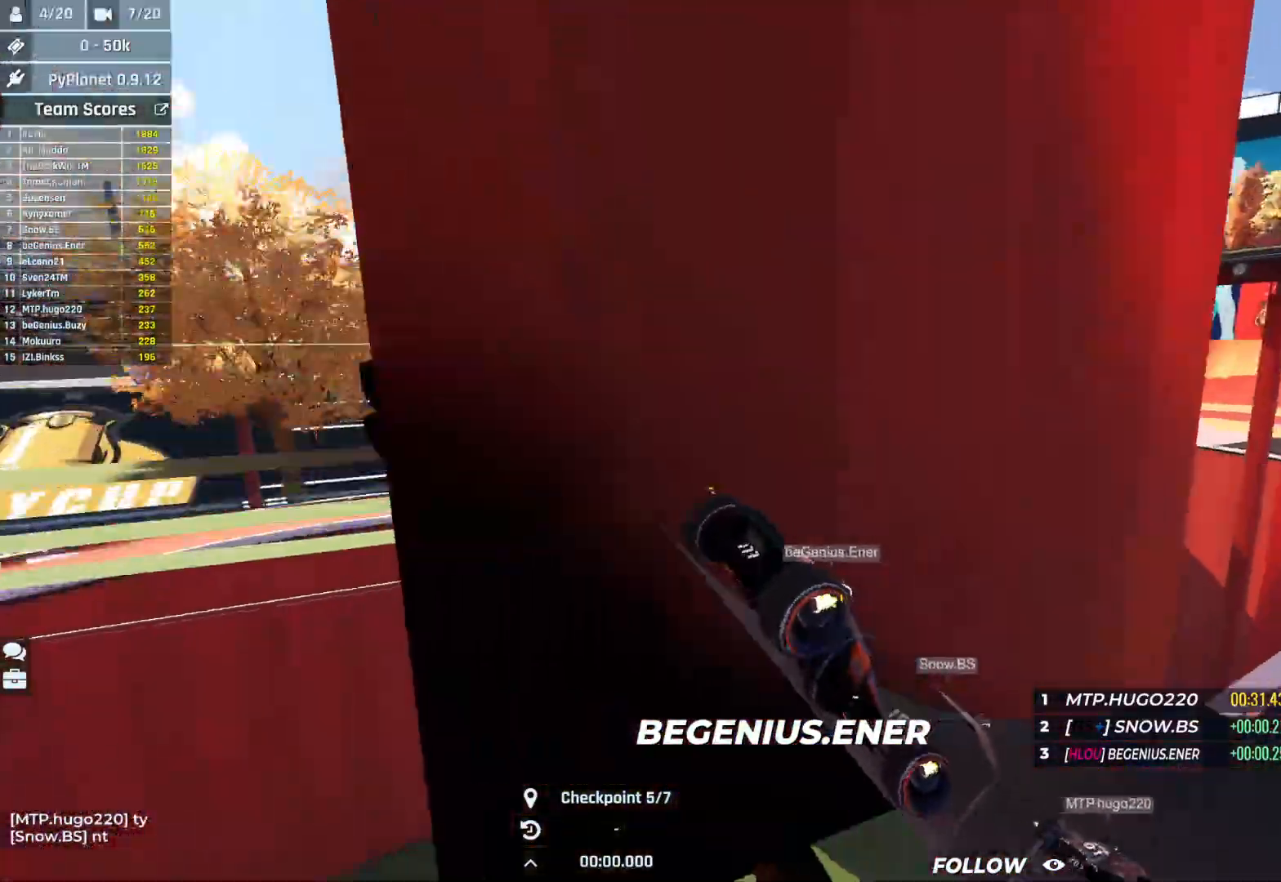
{"keys": ["up"], "events": [[467, "right", "up"]]}
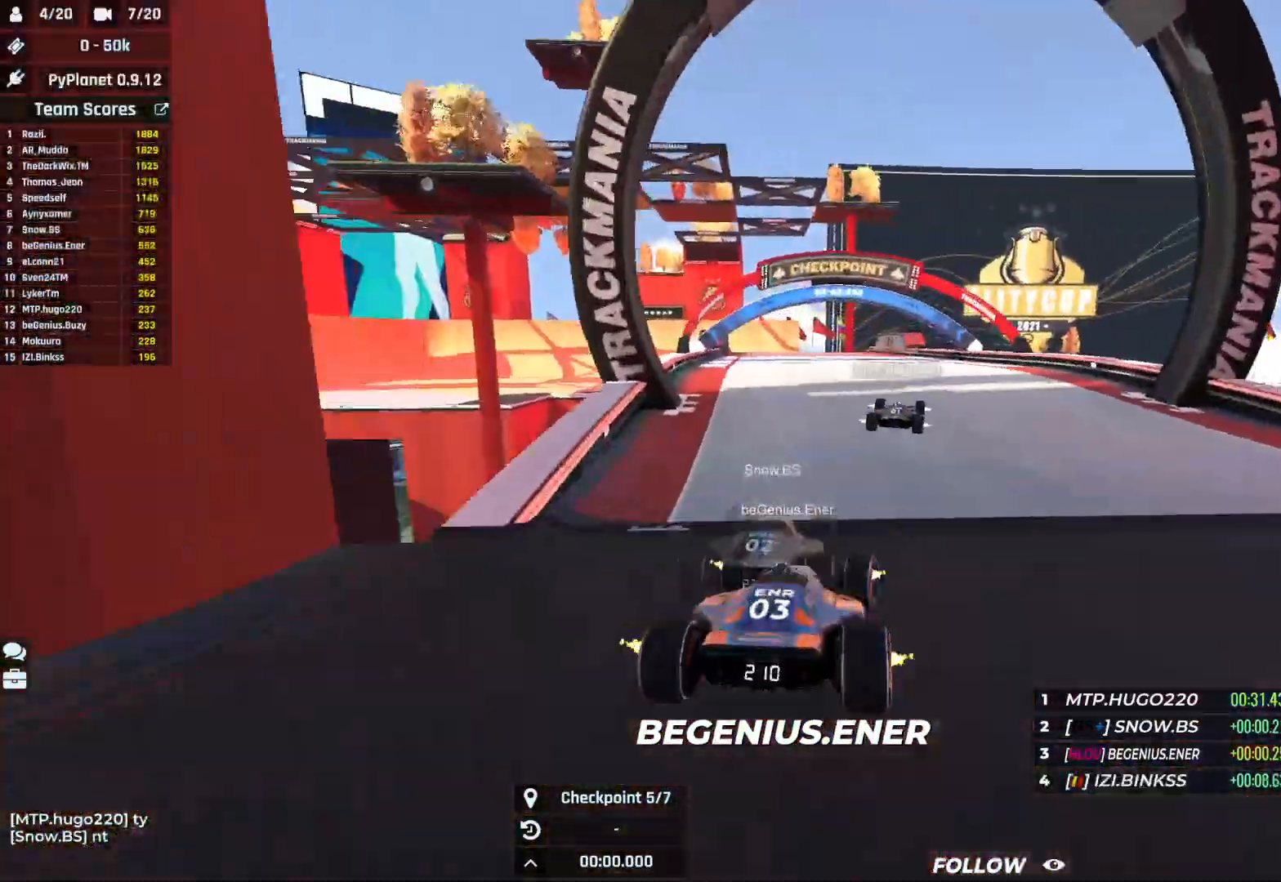
{"keys": ["left", "up"], "events": [[100, "right", "down"], [233, "right", "up"], [267, "left", "down"]]}
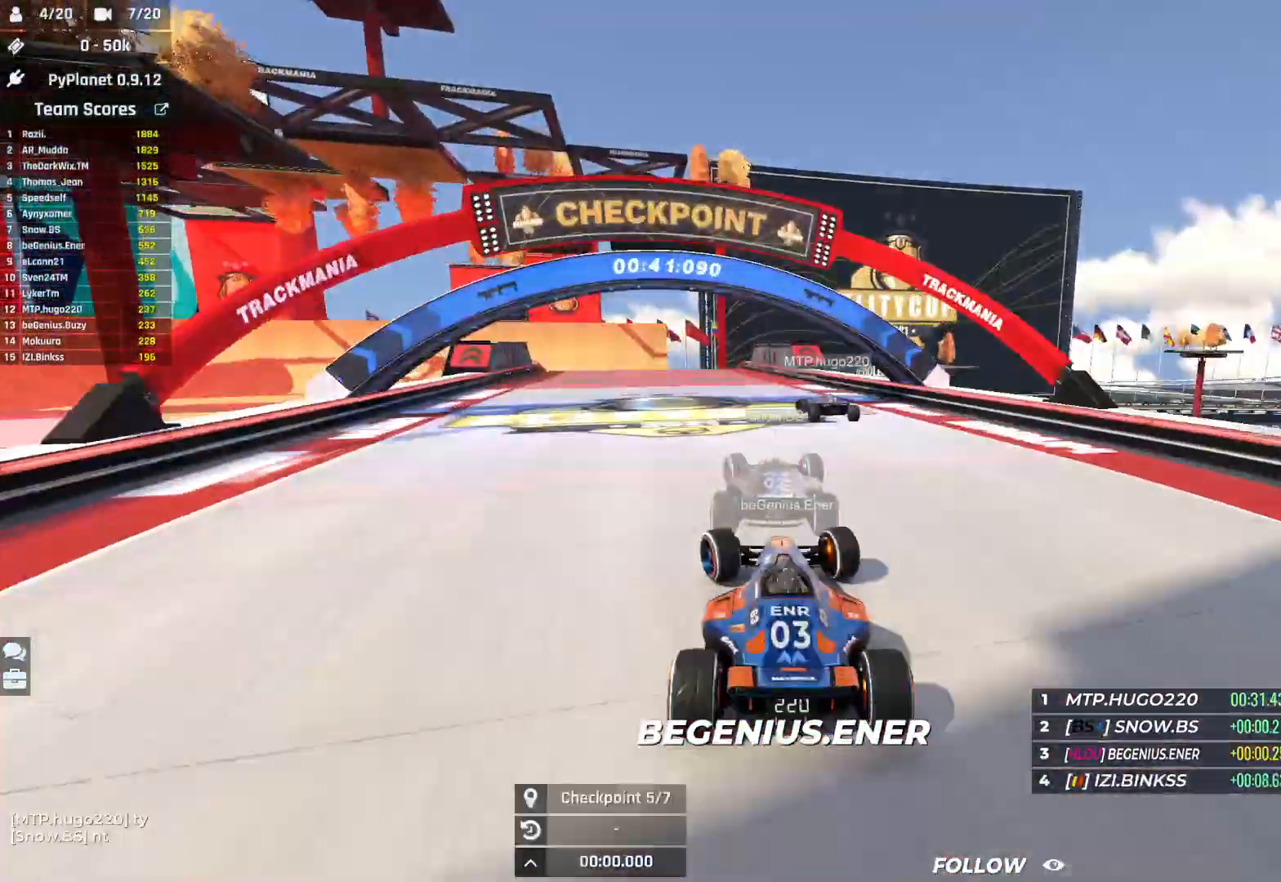
{"keys": ["down", "left", "up"], "events": [[33, "left", "up"], [183, "down", "down"], [383, "left", "down"]]}
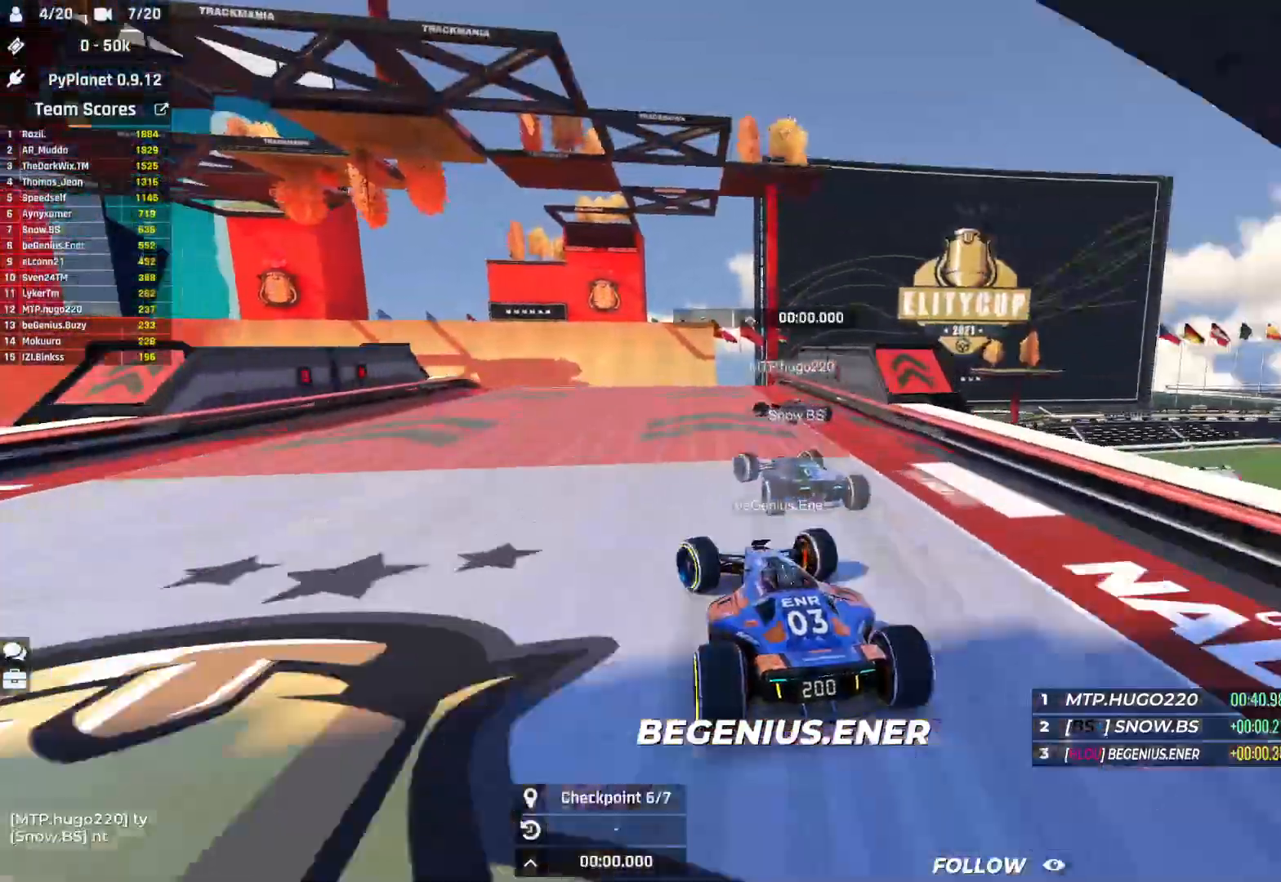
{"keys": ["left", "up"], "events": [[450, "down", "up"]]}